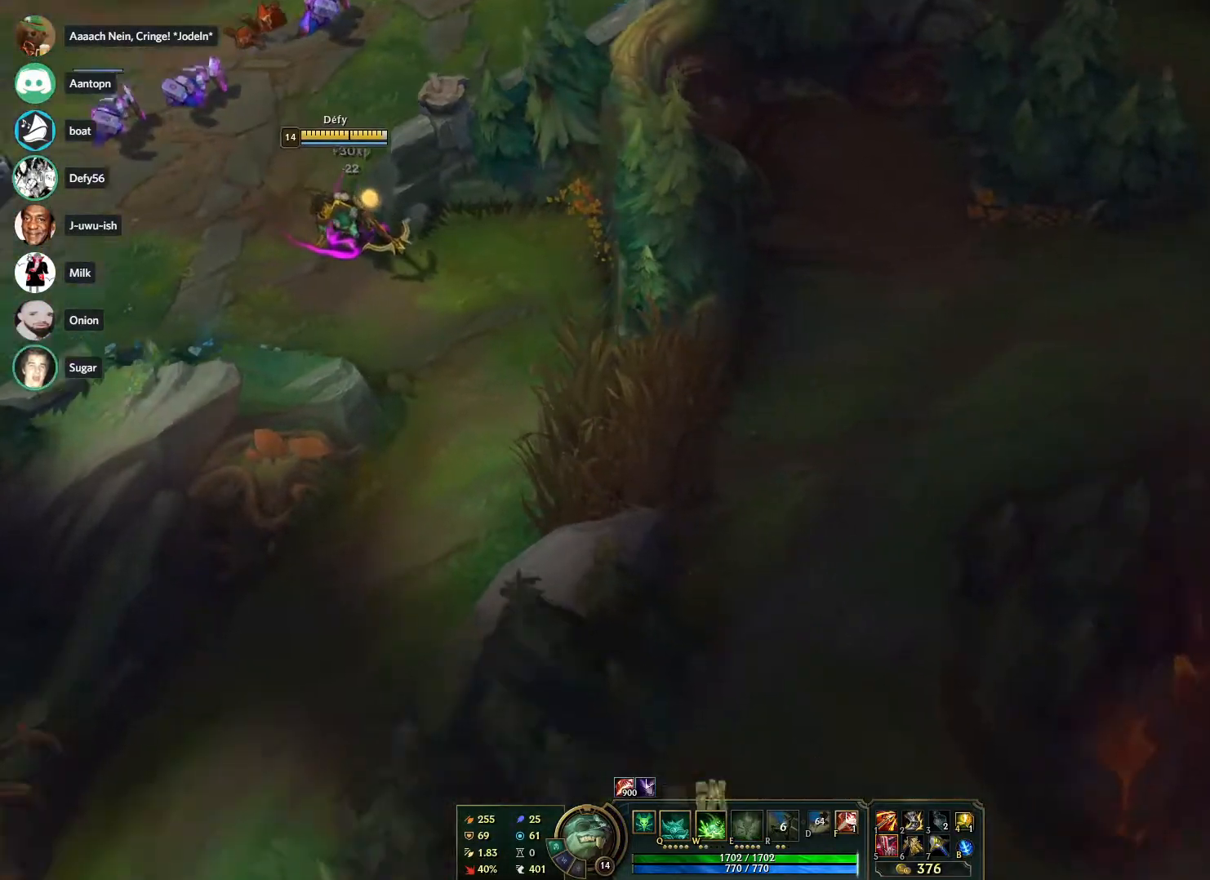
Gameplay with keyboard and mouse; each line is a JSON object with the keys and mouse buttons held at the frame after it. "events" lists presses ("down") and releases ("up") of "1", "2", "3", "4", "5", "a", "alt", "b", "c", "ctrl", "d", "e", "f", "g", "q", "r", "s", "shift", "space", "t", "tab", "tilde", "v", "w", "x", "z", "mouse_left", "mouse_wheel", "mouse_right", "mouse_mb4" and "mouse_mb5" between this image and that frame as [ms after this image, input, new state], when the widget could be followed in between. "mouse_left", "mouse_wheel", "mouse_right", "mouse_mb4", "mouse_mb5" = the "left", "wheel", "right", "mb4", "mb5" buttons of the "mouse" list. No other keys are recorded. "wheel" means that the mouse wheel is clicked or scrolled. Mouse movement is not recorded.
{"keys": [], "mouse": [], "events": [[33, "ctrl", "up"], [183, "mouse_right", "down"], [267, "mouse_right", "up"], [367, "mouse_right", "down"], [417, "mouse_right", "up"]]}
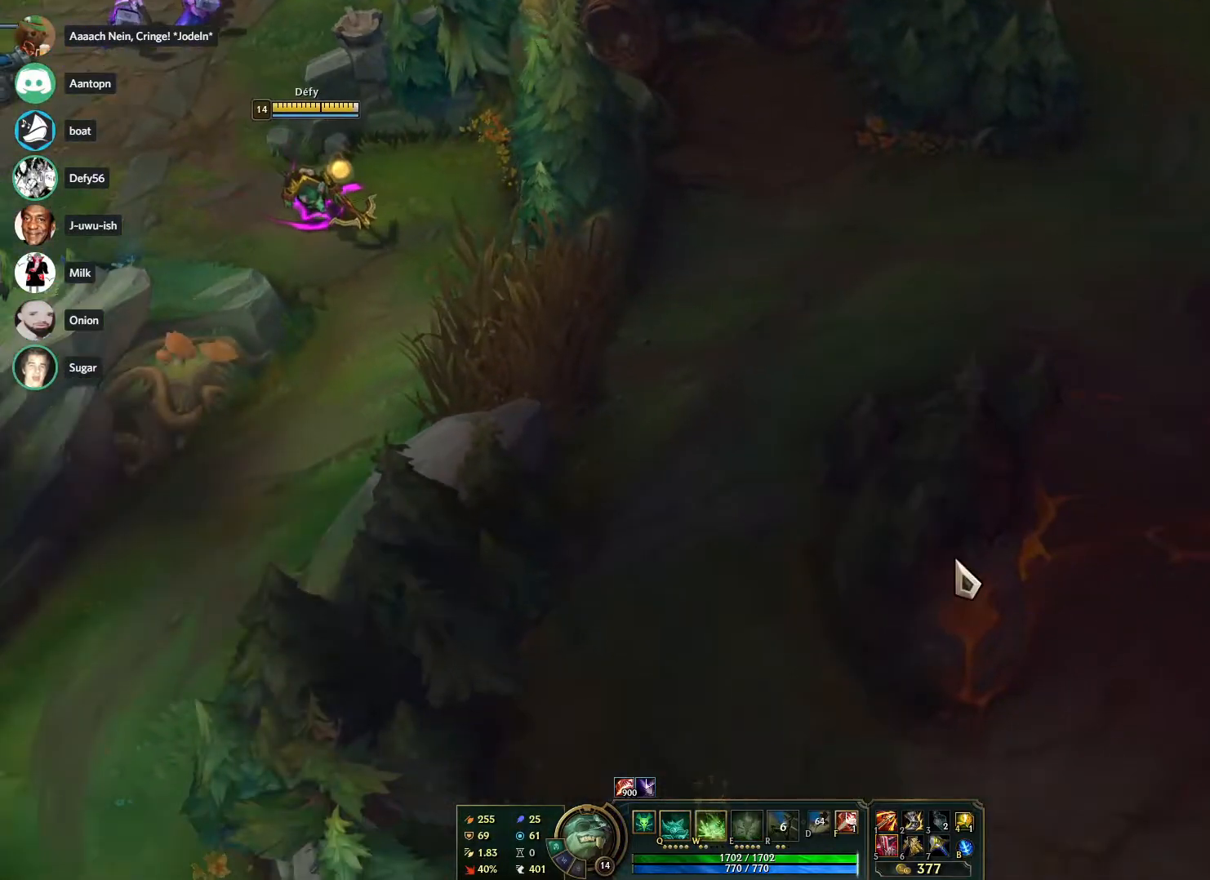
{"keys": [], "mouse": [], "events": [[250, "tab", "down"], [383, "tab", "up"]]}
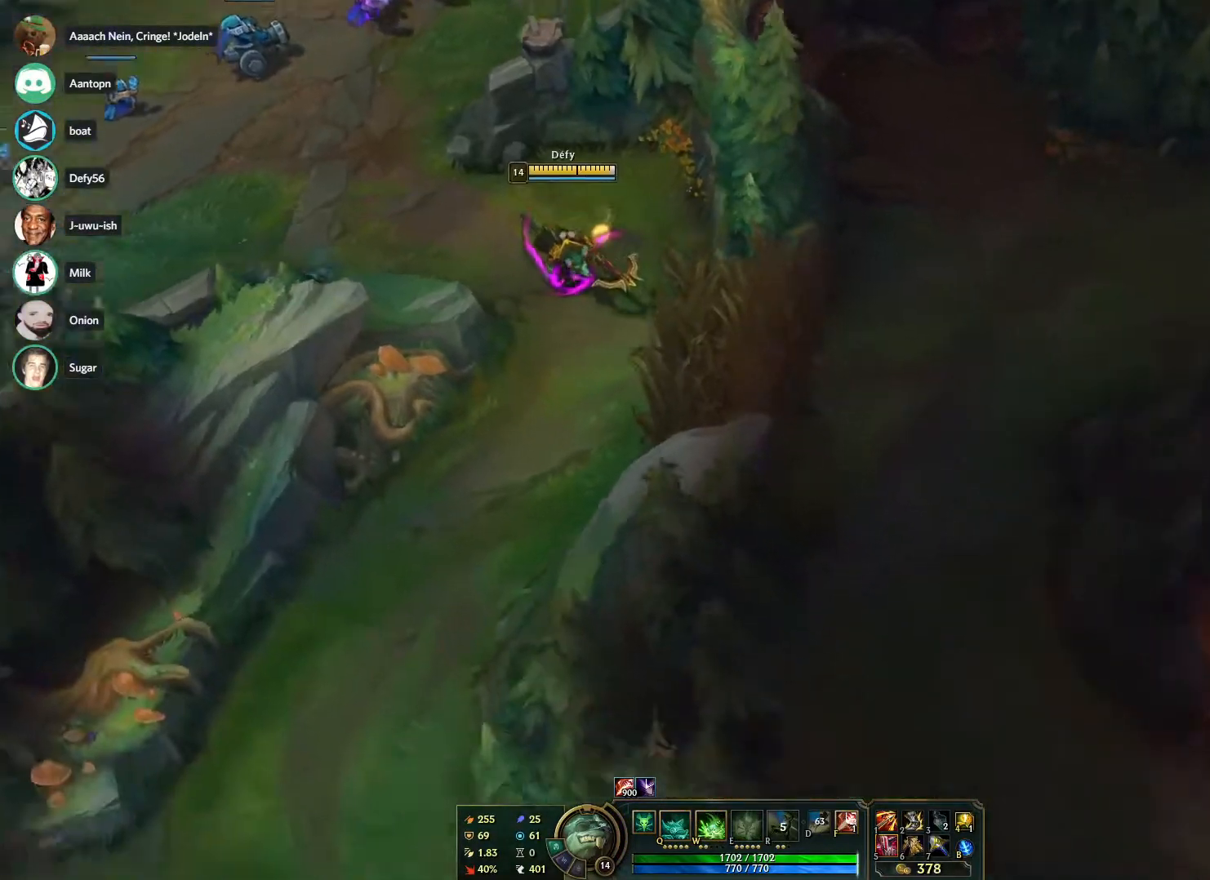
{"keys": ["tab"], "mouse": ["right"], "events": [[167, "mouse_right", "down"], [250, "mouse_right", "up"], [350, "mouse_right", "down"], [350, "tab", "down"]]}
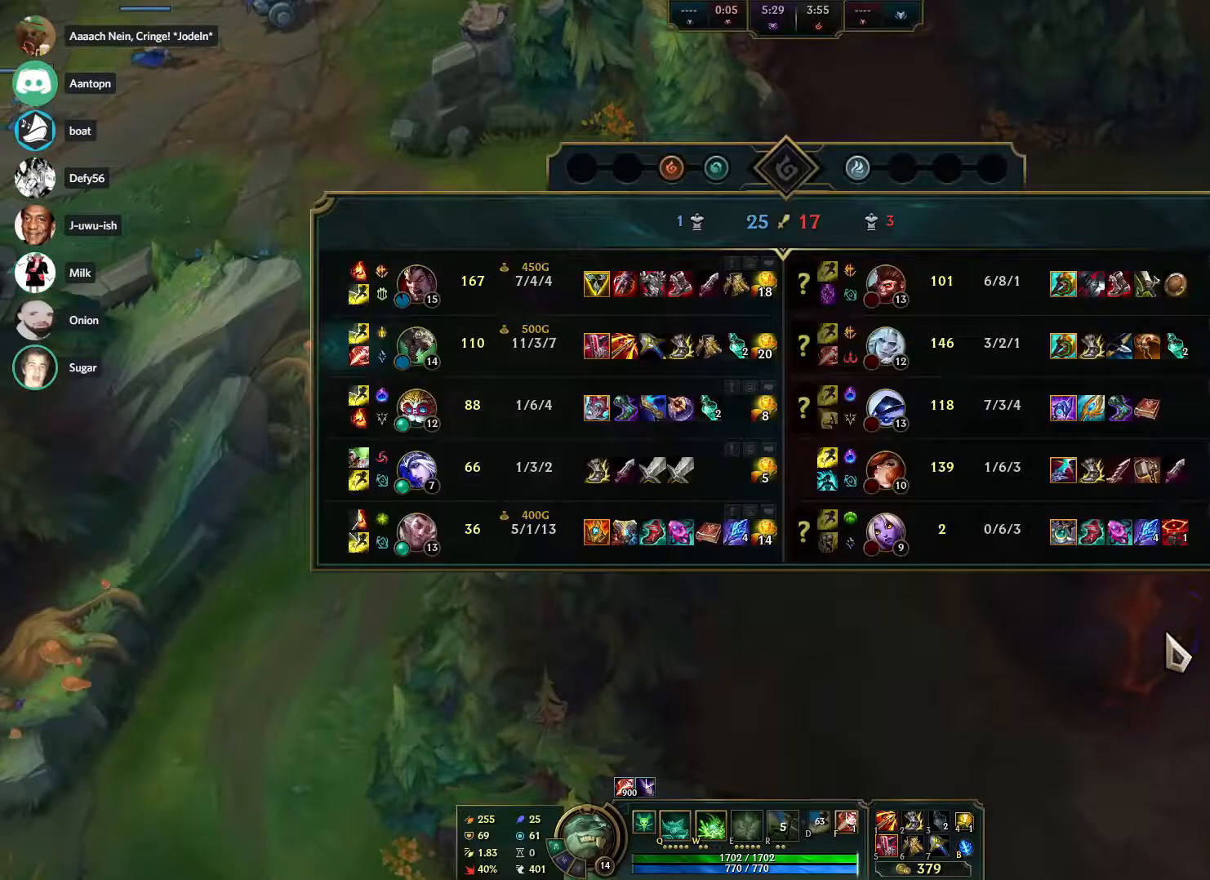
{"keys": [], "mouse": [], "events": [[83, "mouse_right", "up"], [183, "mouse_right", "down"], [267, "mouse_right", "up"], [317, "tab", "up"]]}
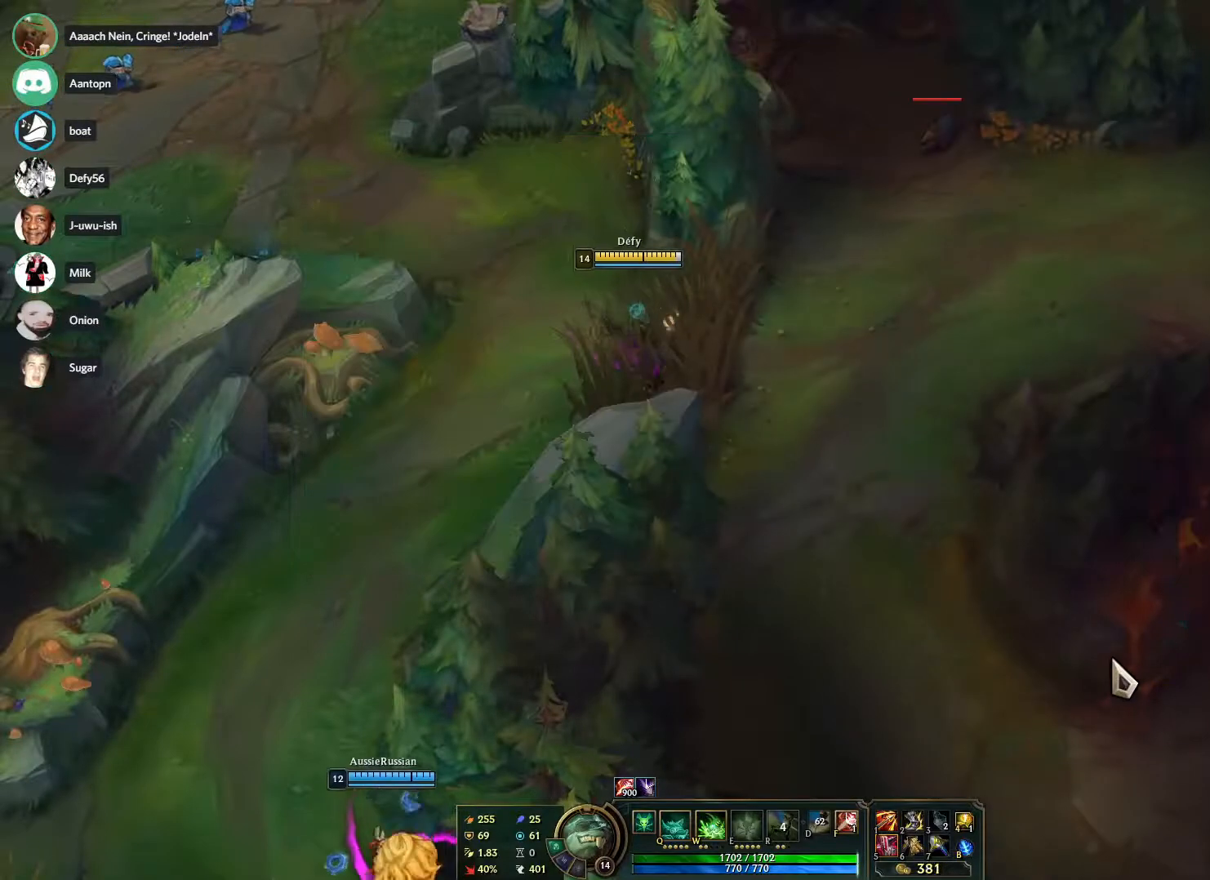
{"keys": [], "mouse": ["right"], "events": [[100, "mouse_right", "down"], [200, "mouse_right", "up"], [283, "mouse_right", "down"], [333, "mouse_right", "up"], [467, "mouse_right", "down"]]}
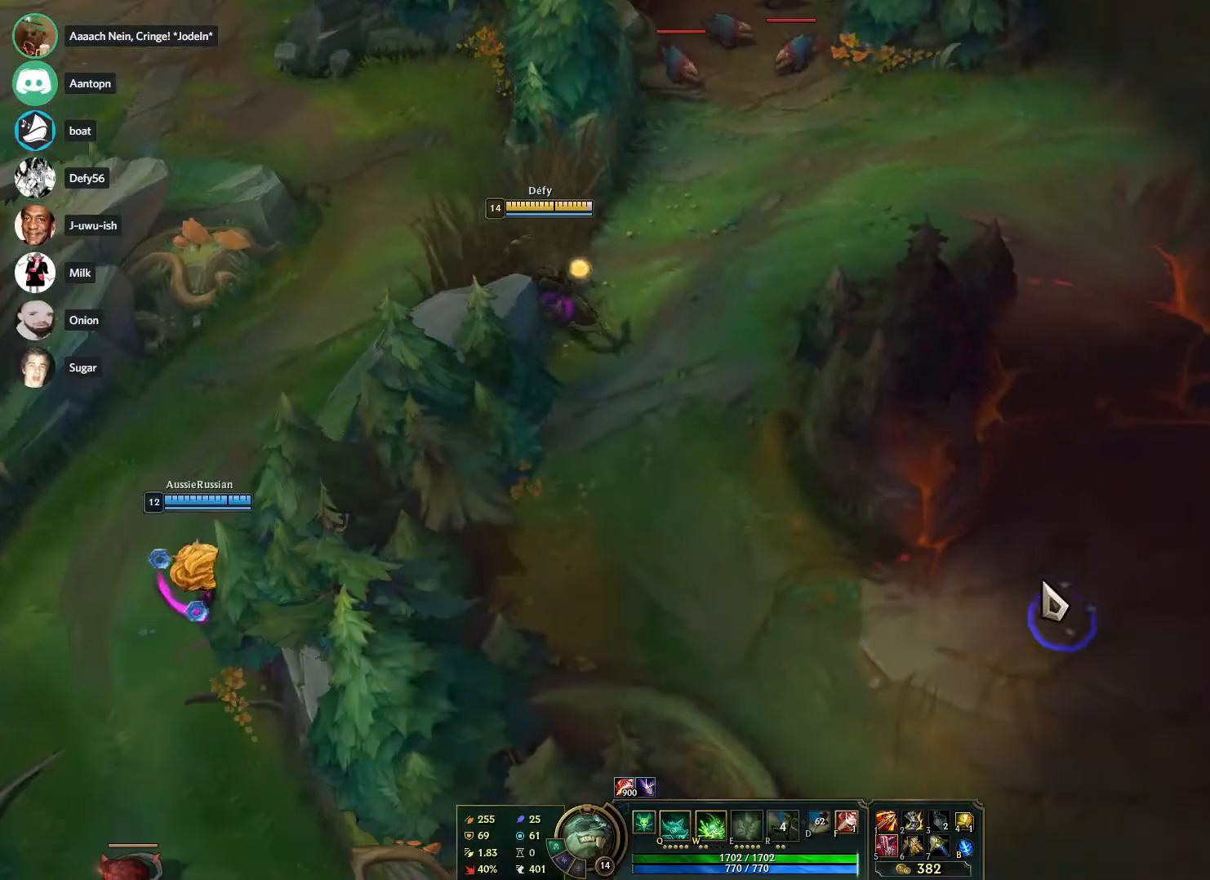
{"keys": ["w"], "mouse": [], "events": [[67, "mouse_right", "up"], [250, "w", "down"]]}
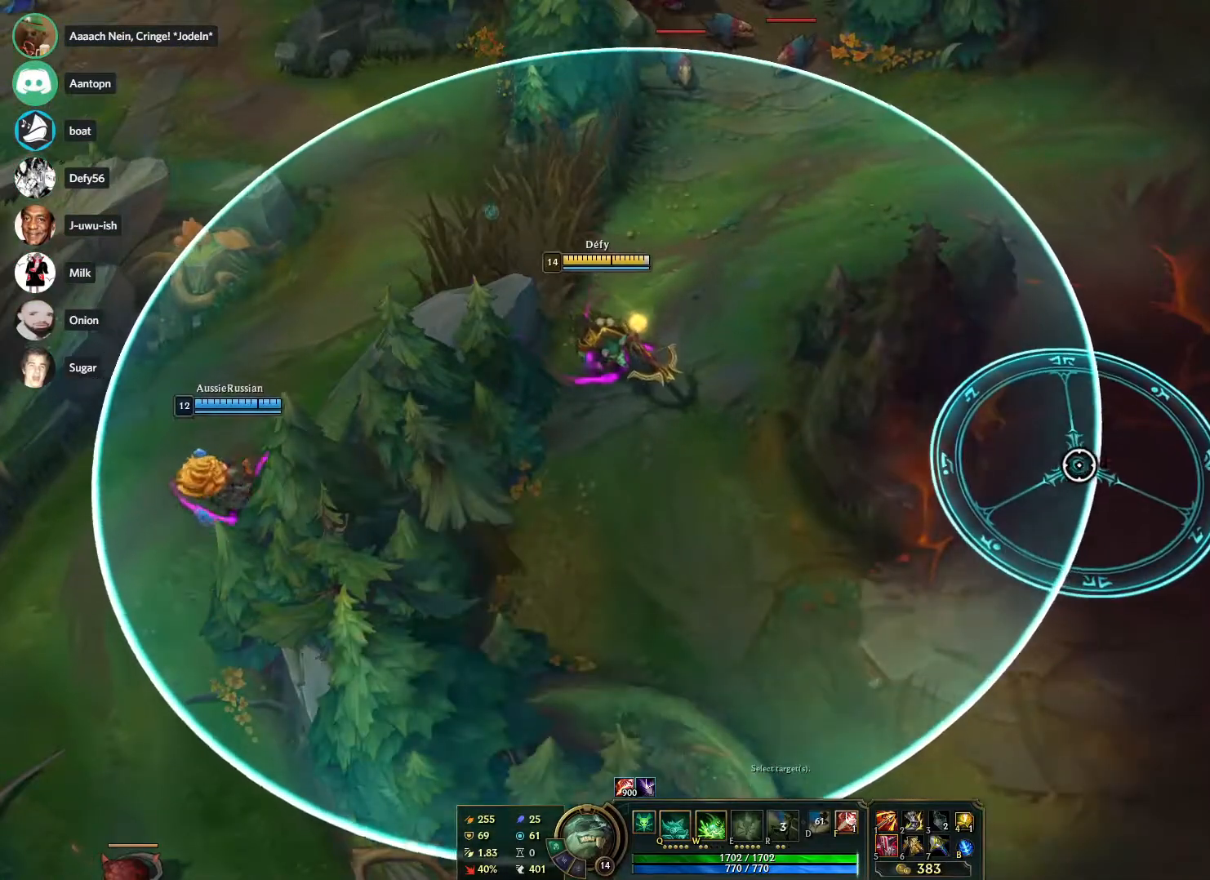
{"keys": [], "mouse": ["right"], "events": [[133, "w", "up"], [417, "mouse_right", "down"]]}
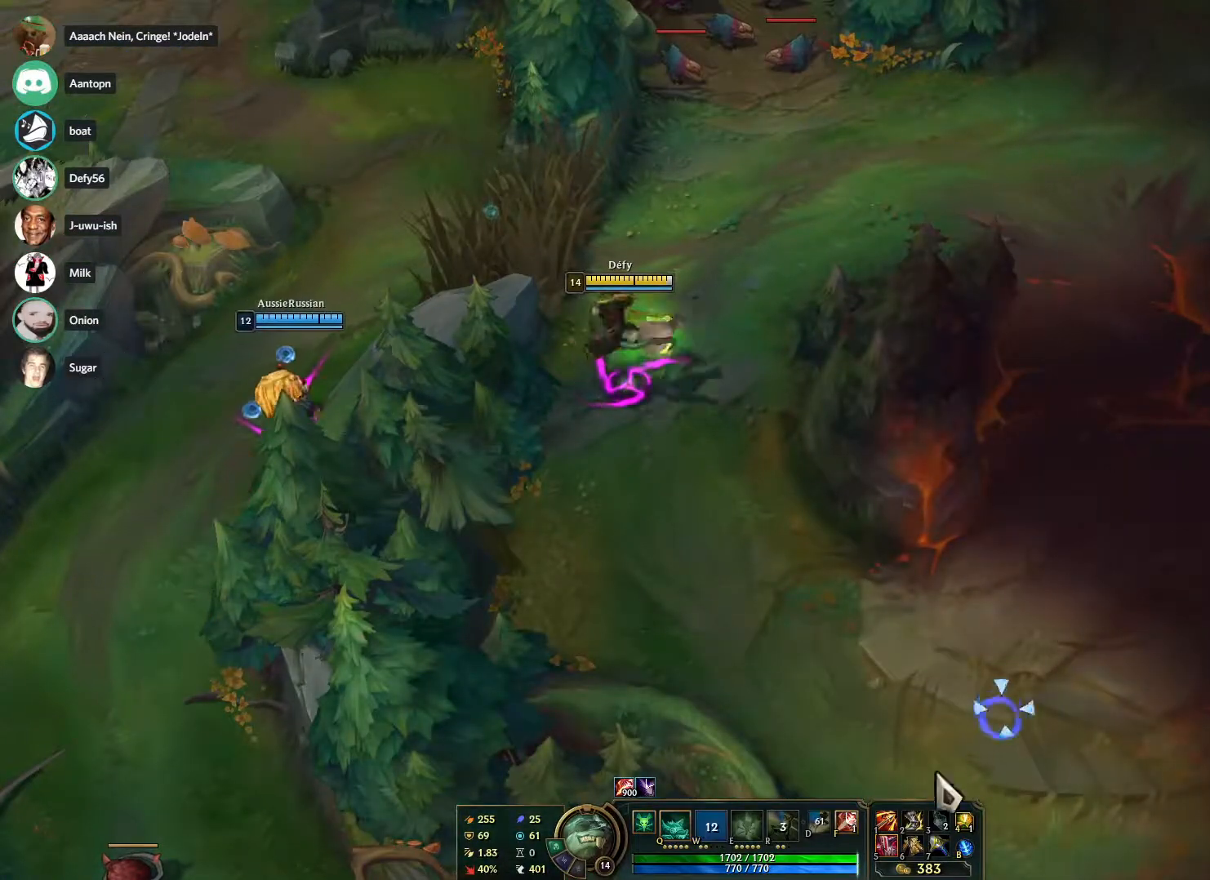
{"keys": [], "mouse": [], "events": [[17, "mouse_right", "up"], [100, "mouse_right", "down"], [200, "mouse_right", "up"], [283, "mouse_right", "down"], [433, "mouse_right", "up"]]}
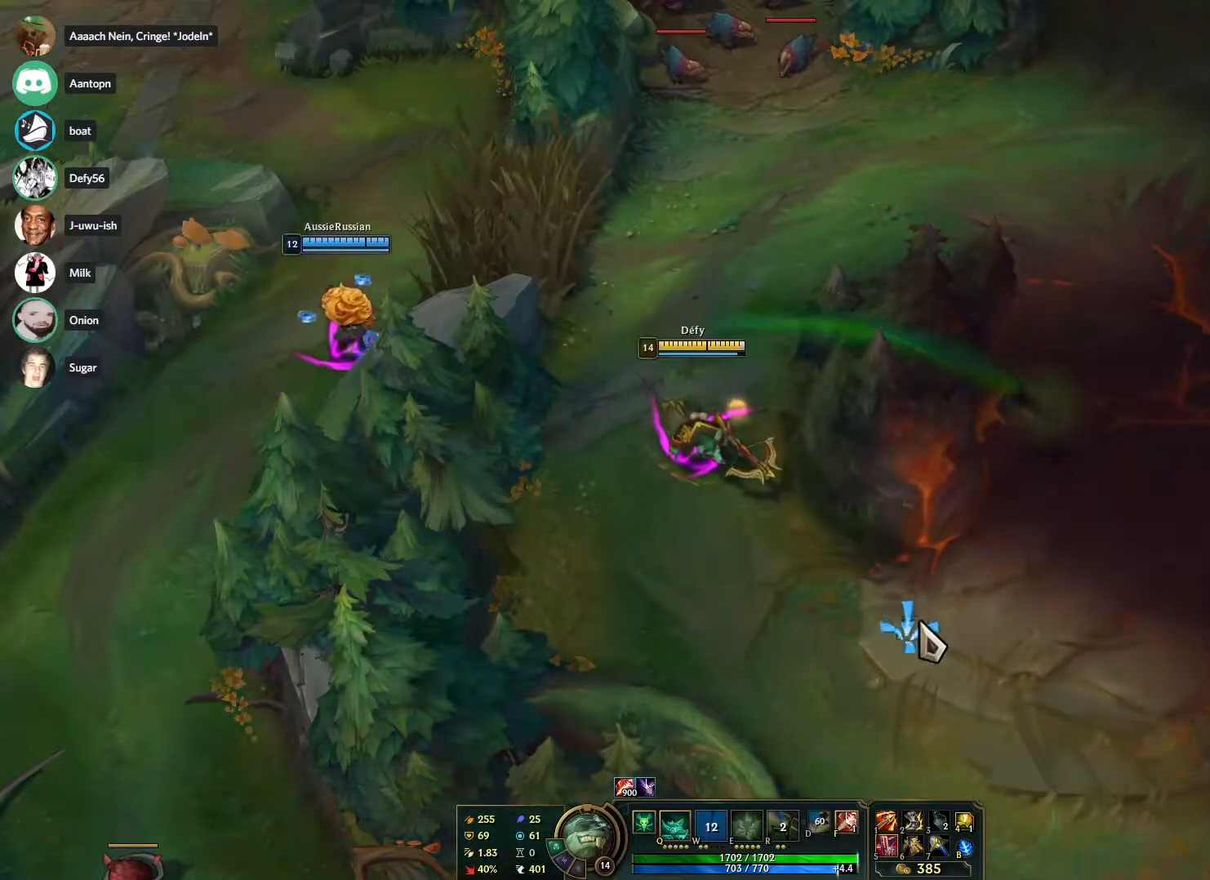
{"keys": [], "mouse": [], "events": [[17, "mouse_right", "down"], [167, "mouse_right", "up"], [217, "mouse_right", "down"], [350, "mouse_right", "up"]]}
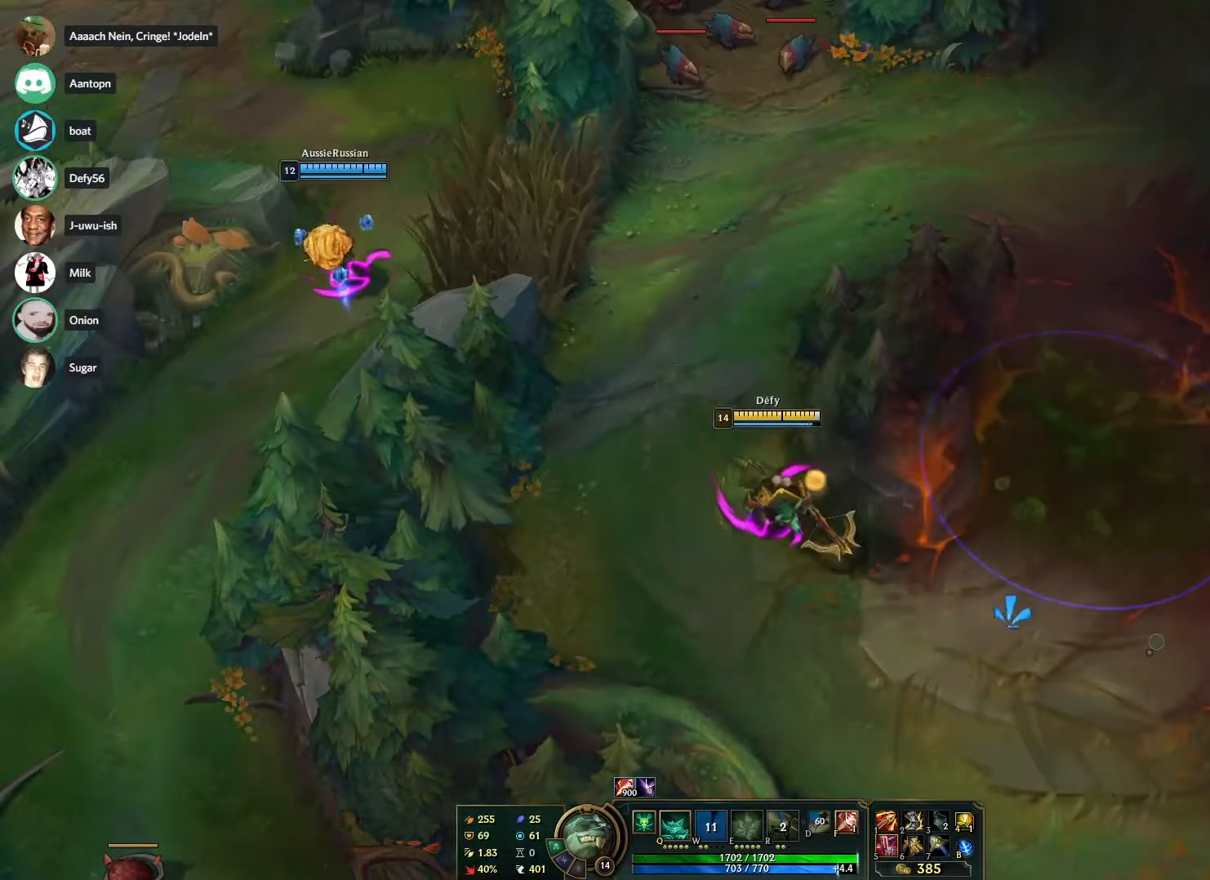
{"keys": ["tab"], "mouse": [], "events": [[133, "tab", "down"]]}
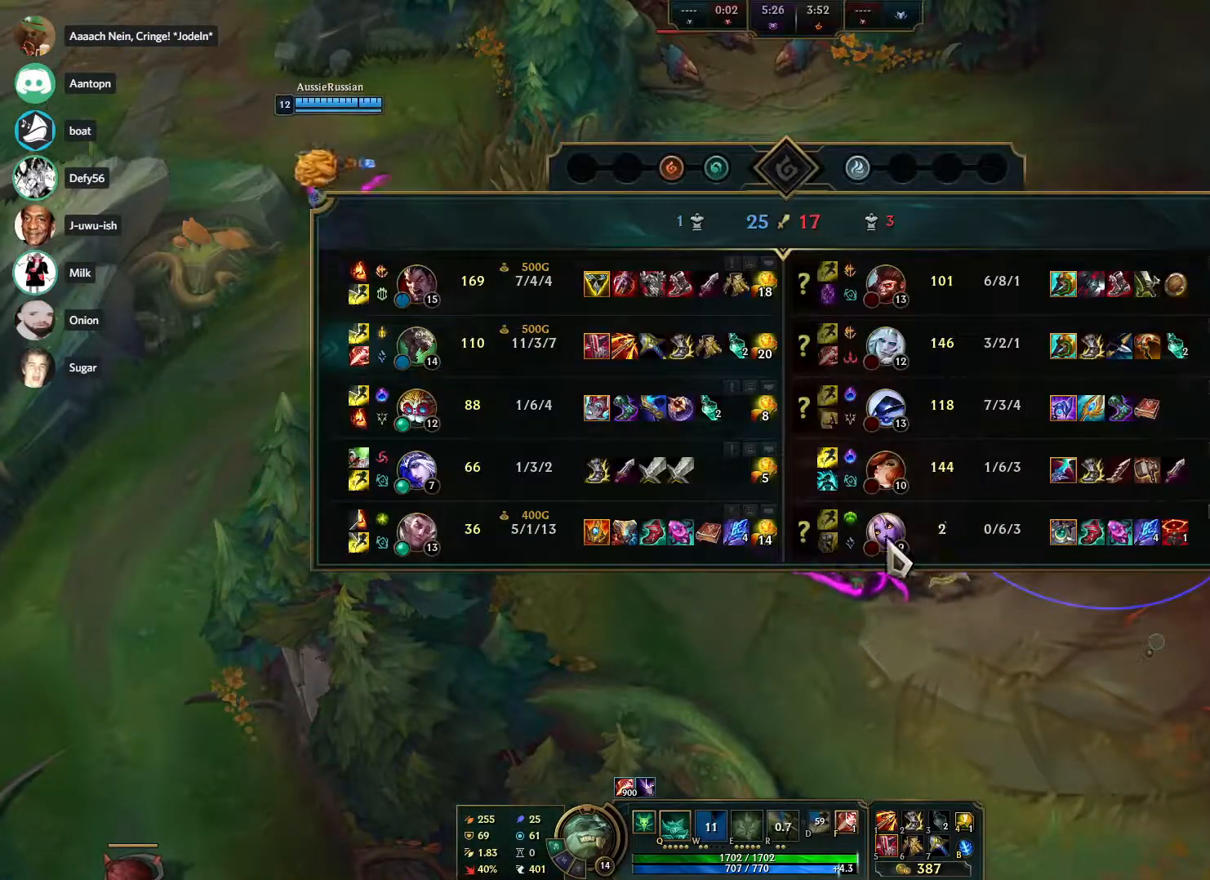
{"keys": [], "mouse": [], "events": [[50, "mouse_right", "down"], [50, "tab", "up"], [150, "mouse_right", "up"], [233, "mouse_right", "down"], [383, "mouse_right", "up"]]}
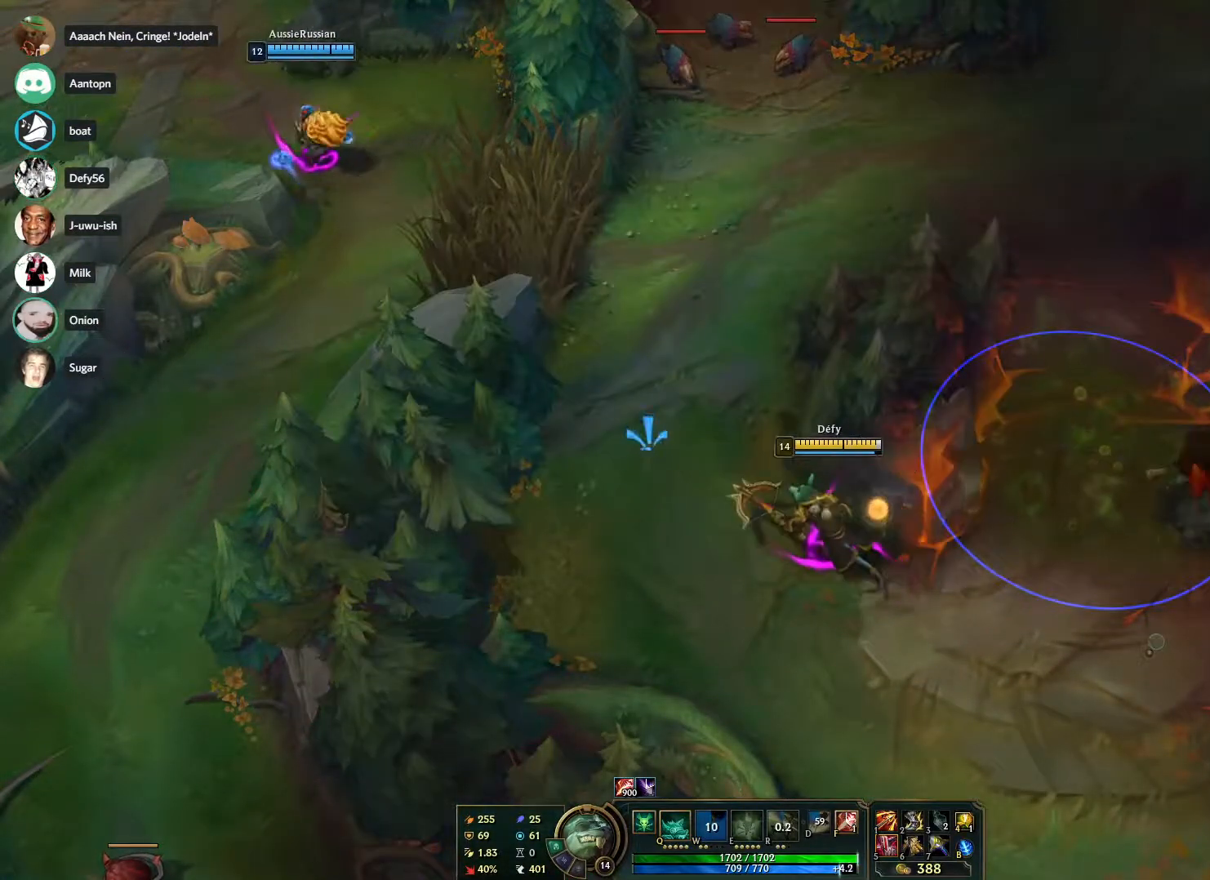
{"keys": [], "mouse": ["right"], "events": [[350, "mouse_right", "down"], [450, "mouse_right", "up"], [483, "mouse_right", "down"]]}
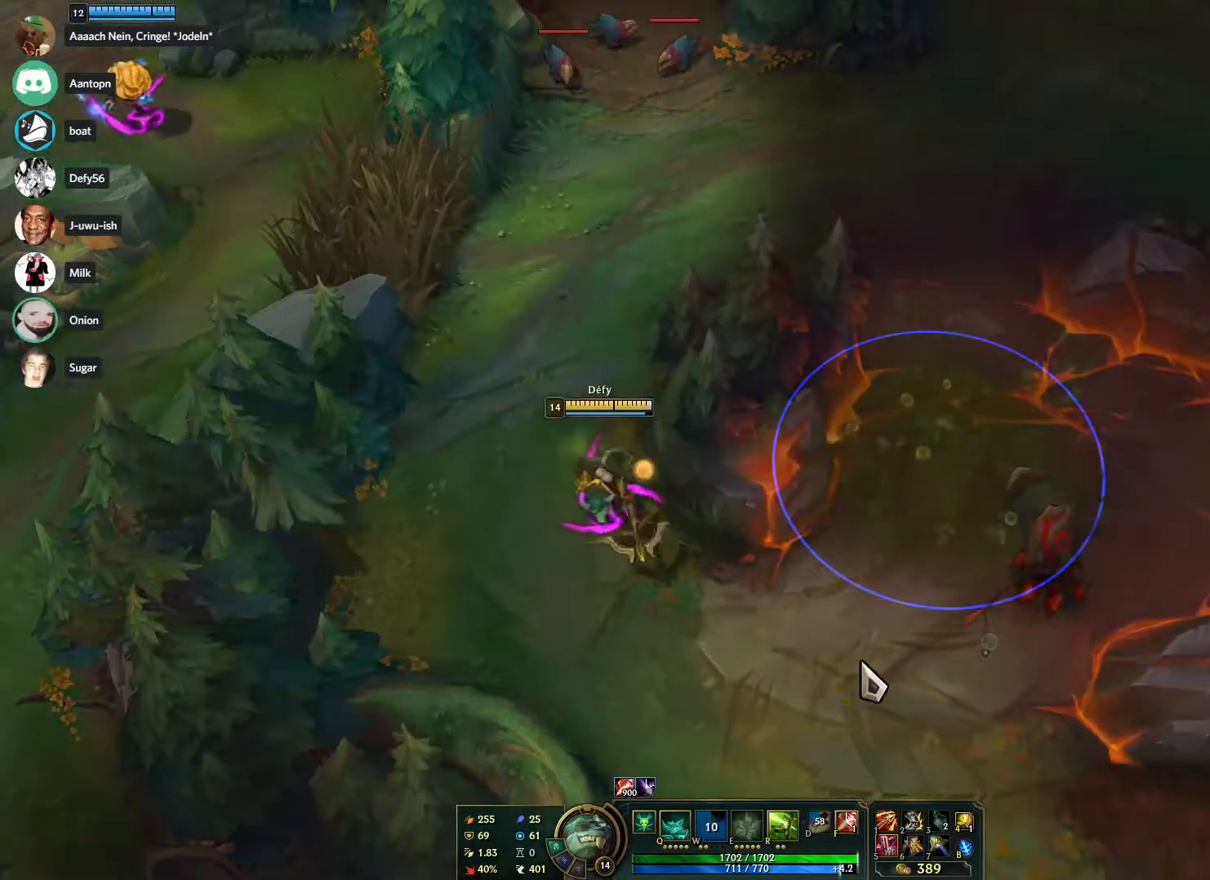
{"keys": [], "mouse": [], "events": [[133, "mouse_right", "up"], [317, "s", "down"], [367, "s", "up"], [467, "s", "down"], [500, "s", "up"]]}
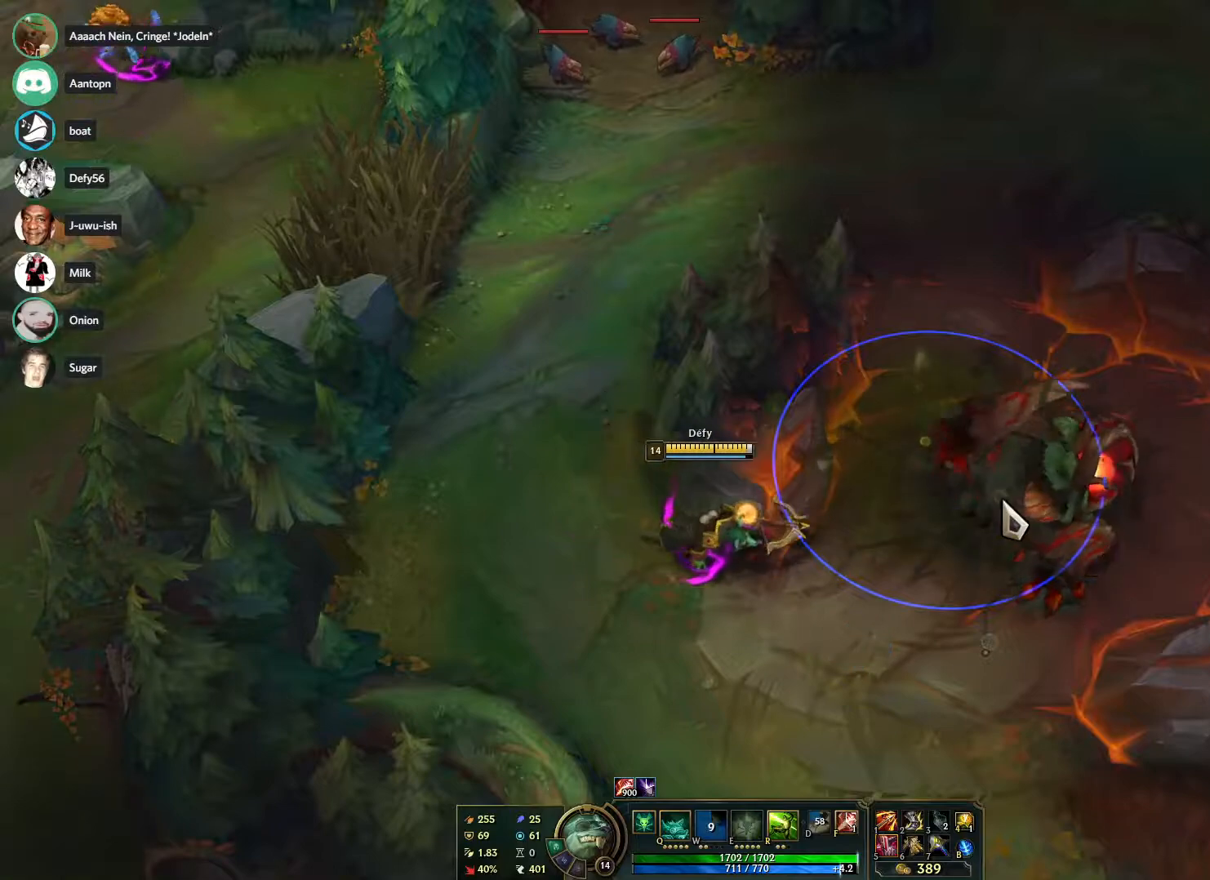
{"keys": [], "mouse": [], "events": [[100, "s", "down"], [200, "s", "up"], [283, "mouse_right", "down"], [433, "mouse_right", "up"]]}
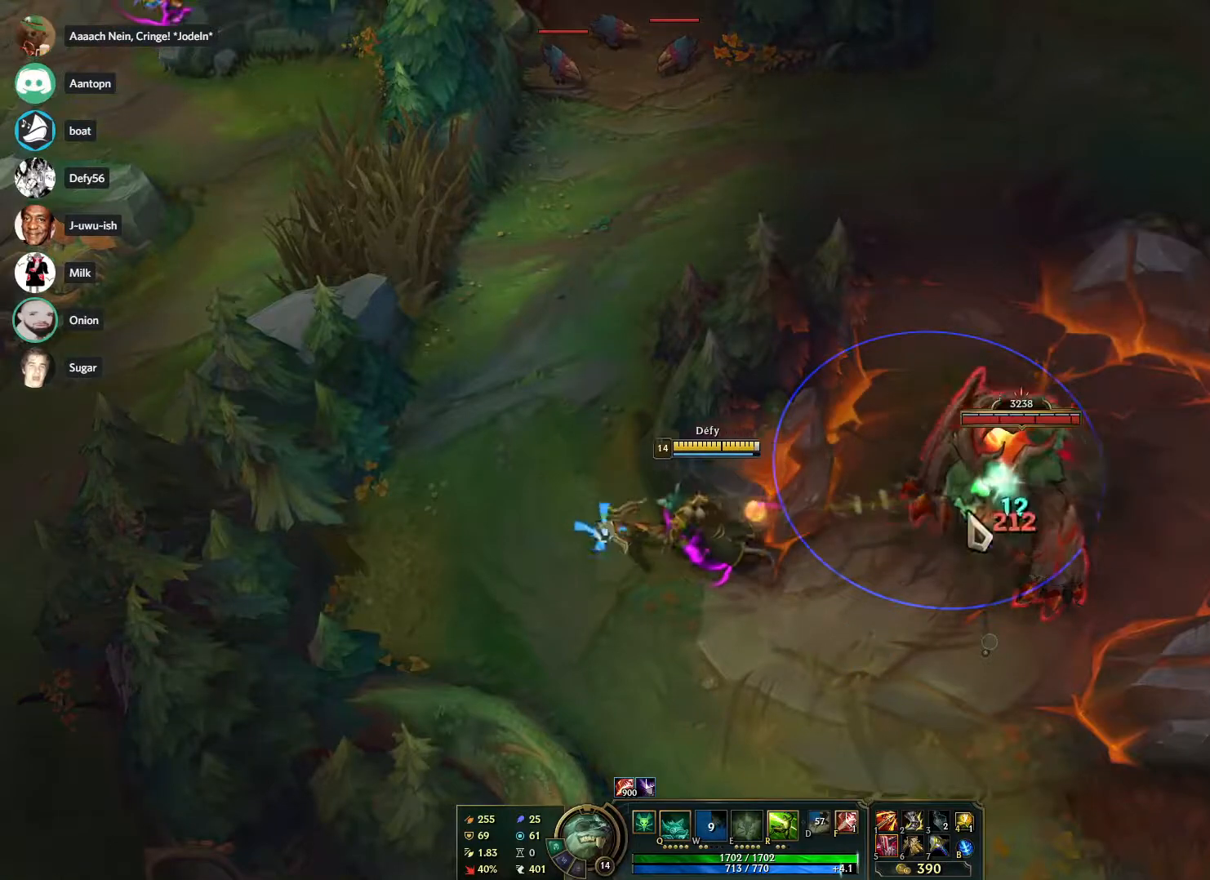
{"keys": [], "mouse": [], "events": [[67, "s", "down"], [117, "s", "up"], [200, "s", "down"], [250, "s", "up"], [350, "mouse_right", "down"], [500, "mouse_right", "up"]]}
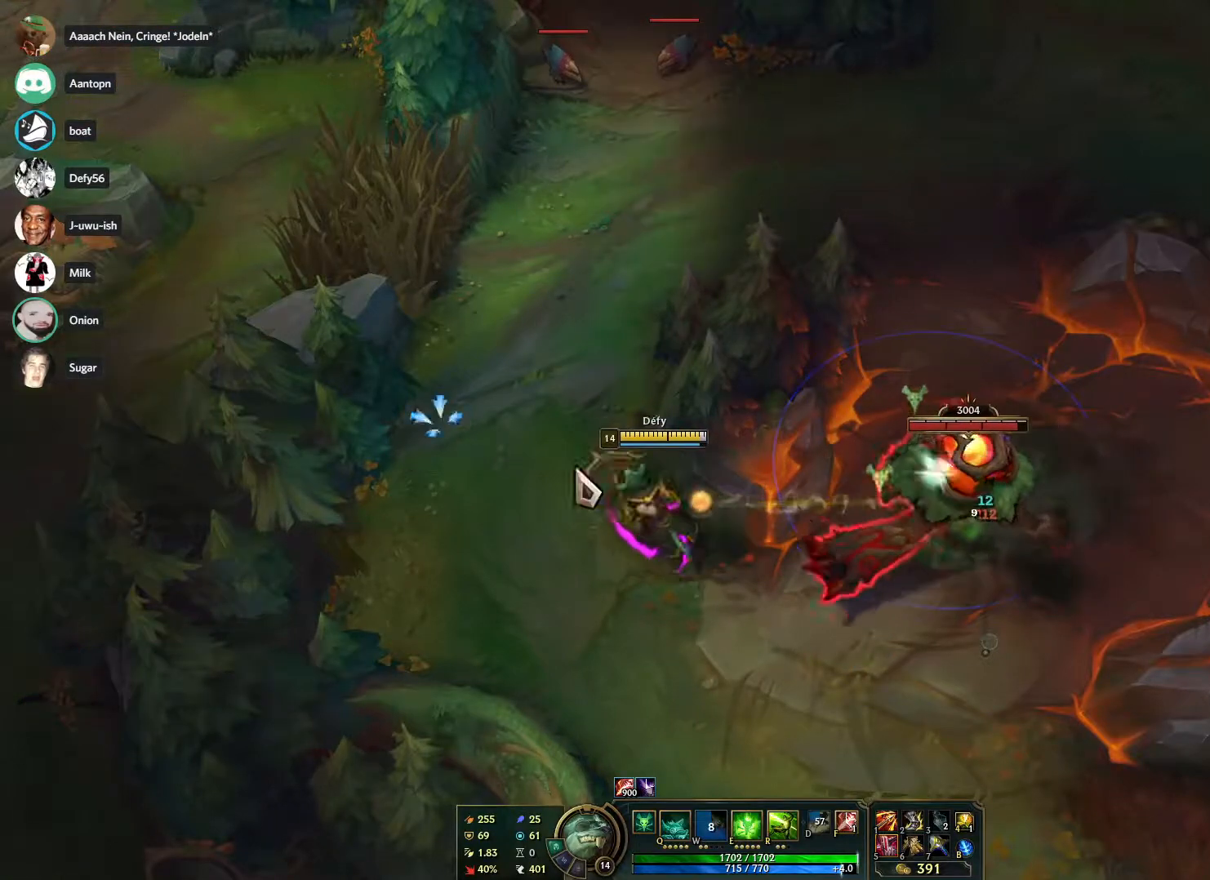
{"keys": [], "mouse": ["right"], "events": [[33, "s", "down"], [83, "s", "up"], [417, "mouse_right", "down"]]}
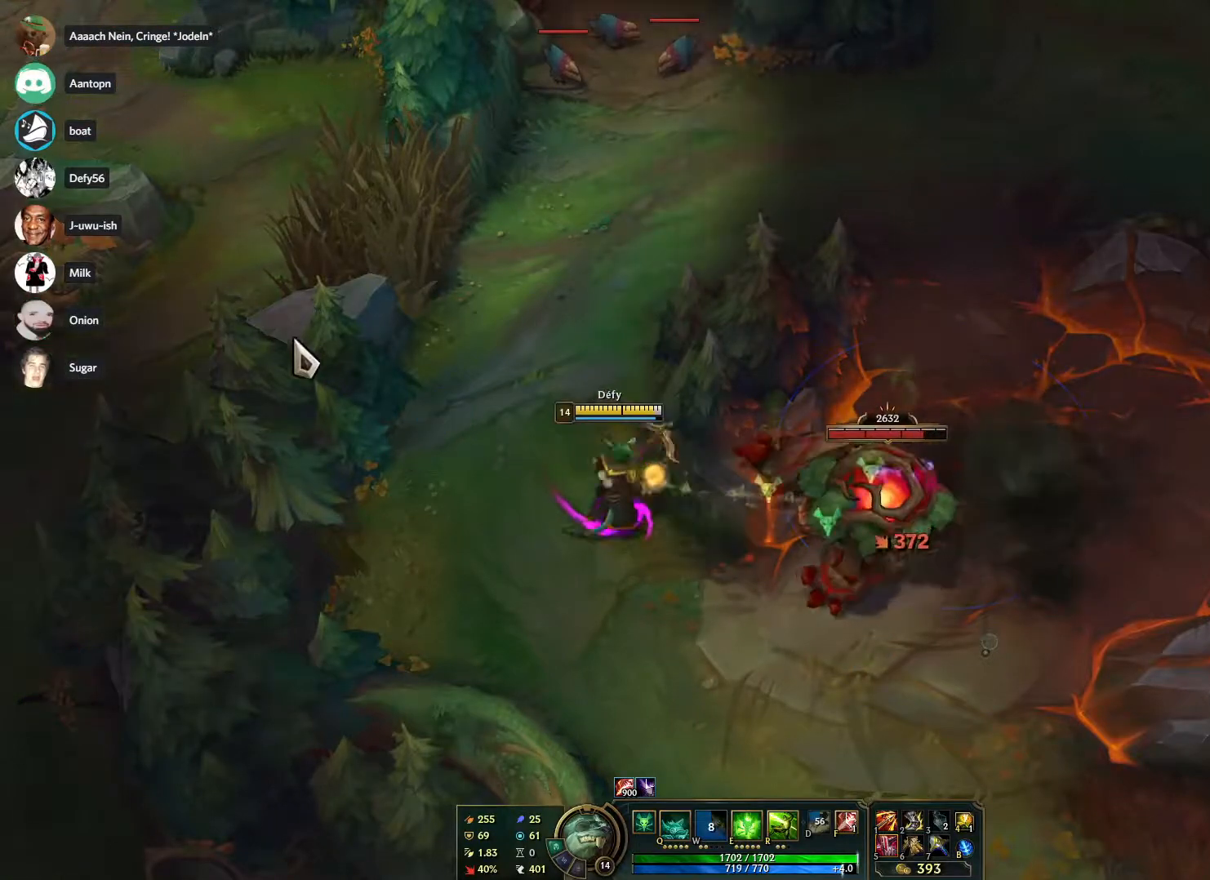
{"keys": [], "mouse": ["right"], "events": [[50, "mouse_right", "up"], [100, "s", "down"], [200, "s", "up"], [483, "mouse_right", "down"]]}
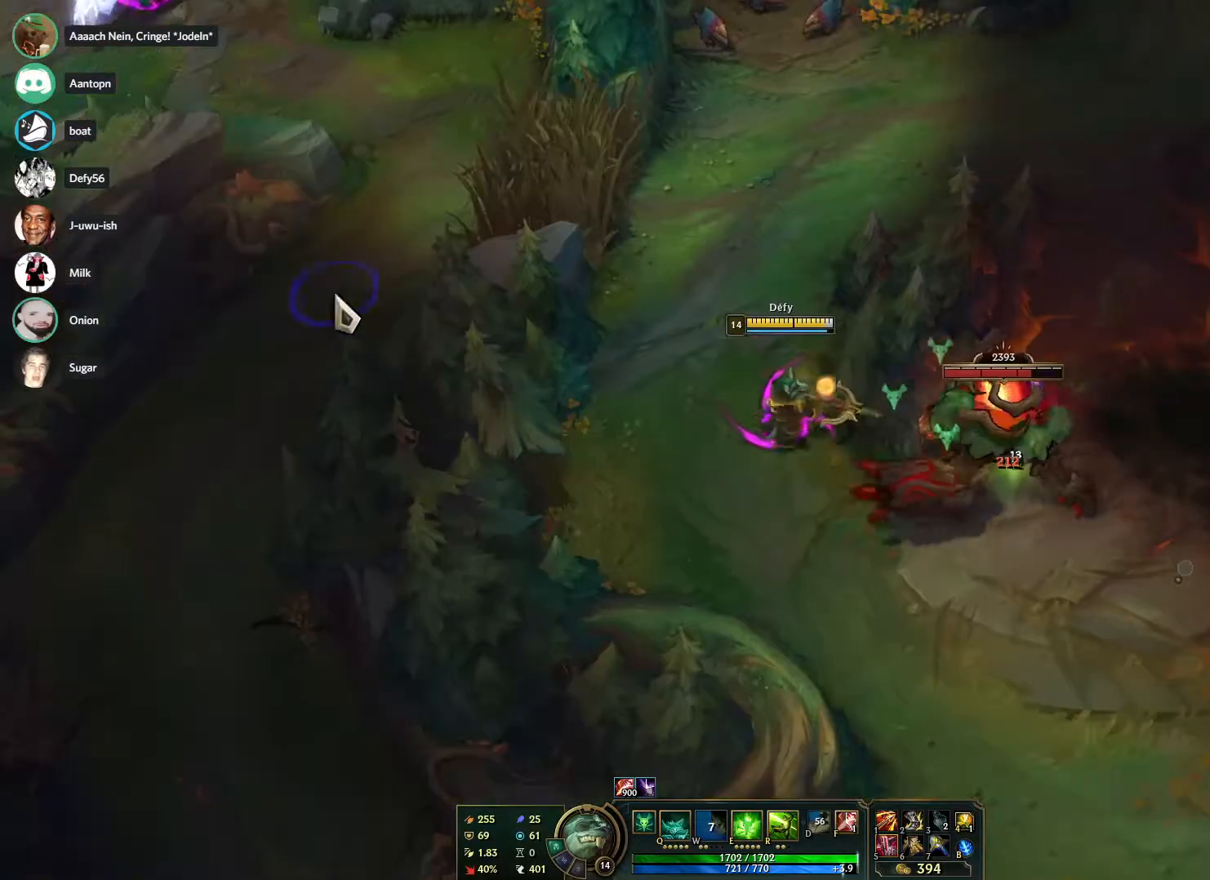
{"keys": [], "mouse": [], "events": [[117, "mouse_right", "up"], [117, "s", "down"], [217, "s", "up"]]}
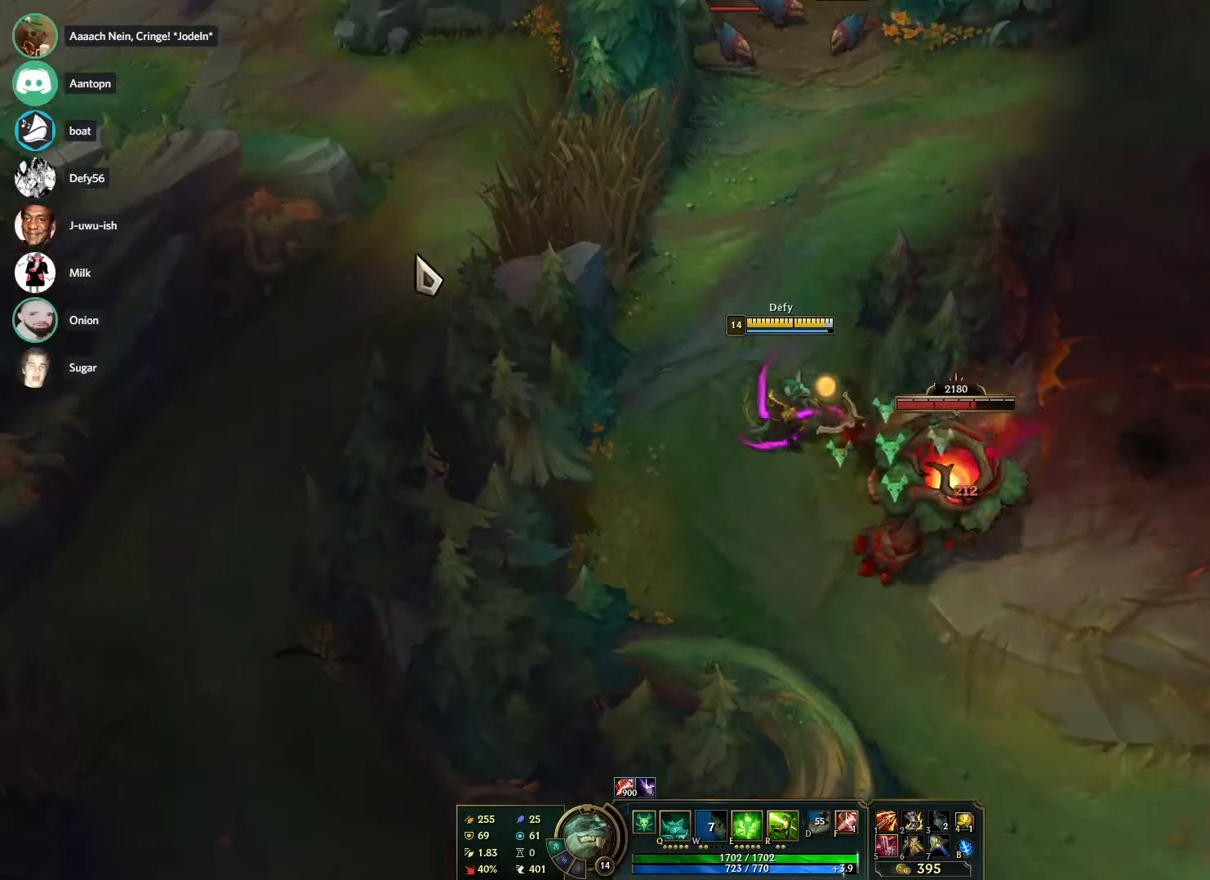
{"keys": [], "mouse": [], "events": [[83, "mouse_right", "down"], [217, "mouse_right", "up"], [217, "s", "down"], [317, "s", "up"], [417, "s", "down"], [500, "s", "up"]]}
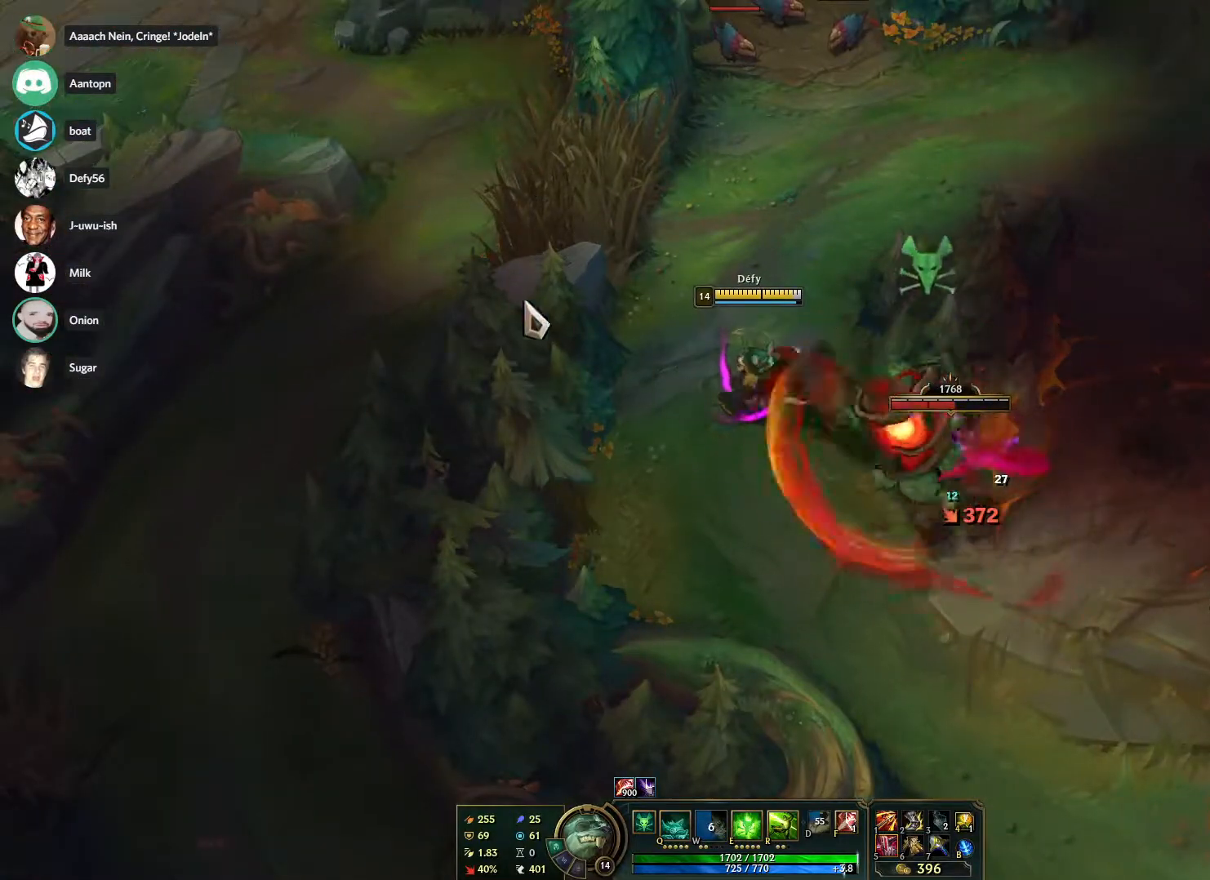
{"keys": [], "mouse": [], "events": [[200, "mouse_right", "down"], [283, "mouse_right", "up"], [433, "s", "down"], [483, "s", "up"]]}
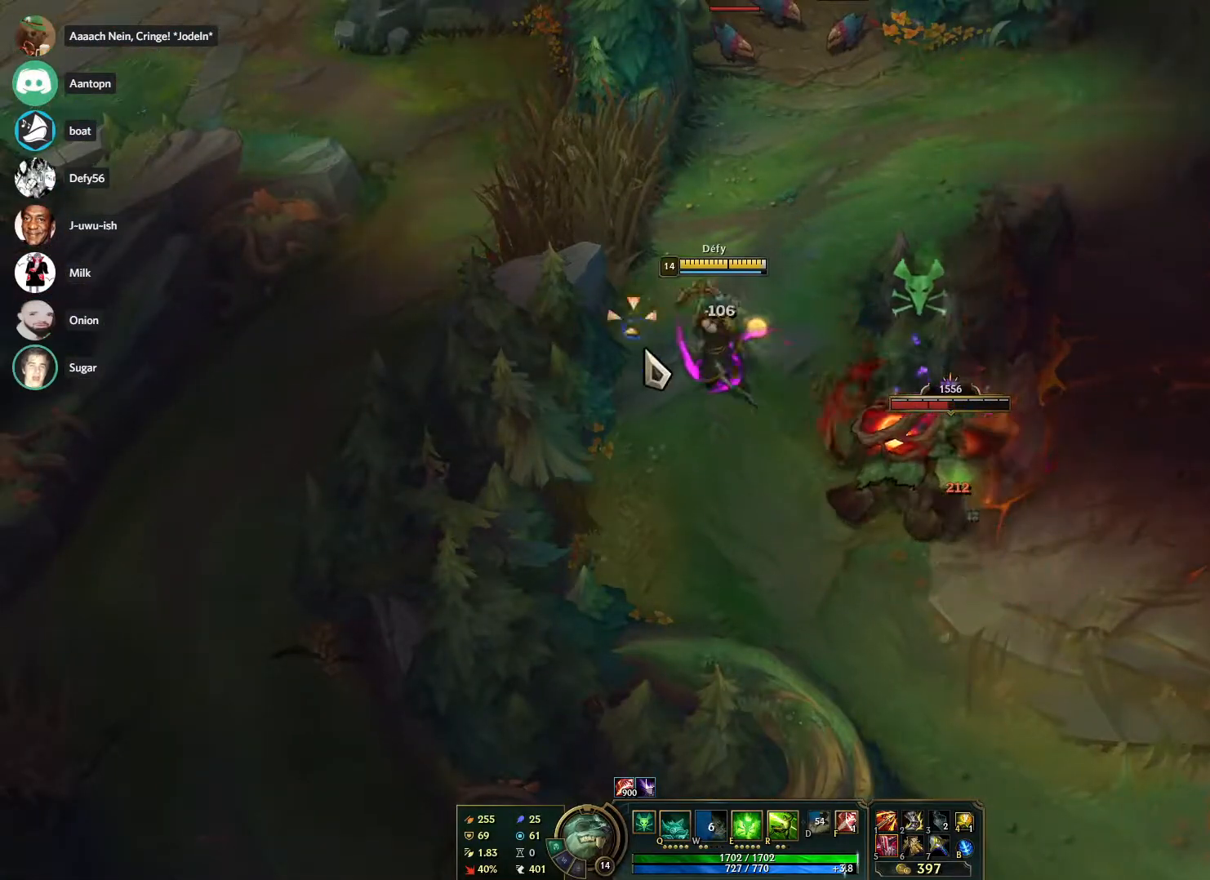
{"keys": [], "mouse": [], "events": [[17, "s", "down"], [117, "s", "up"], [217, "mouse_right", "down"], [350, "mouse_right", "up"], [350, "s", "down"], [450, "s", "up"]]}
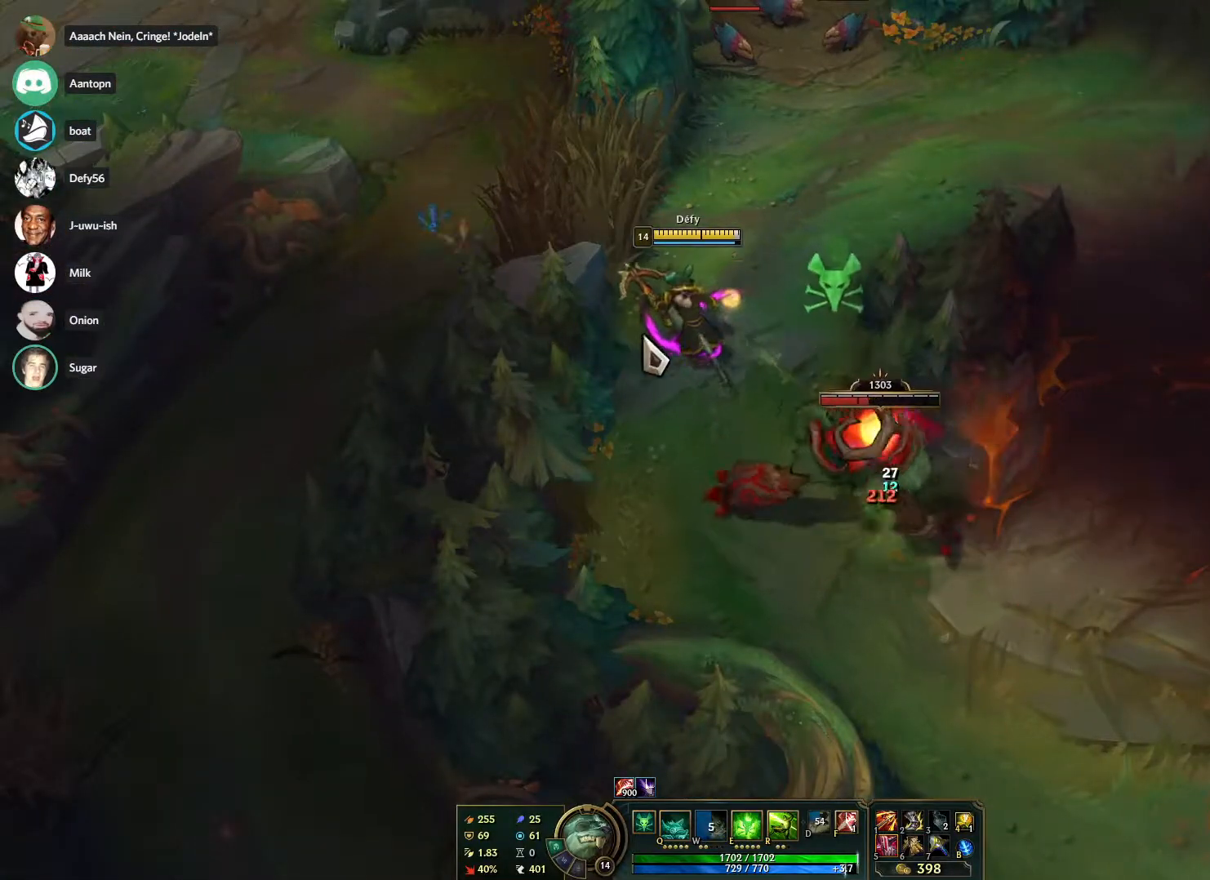
{"keys": [], "mouse": [], "events": [[33, "s", "down"], [133, "s", "up"], [317, "mouse_right", "down"], [467, "mouse_right", "up"]]}
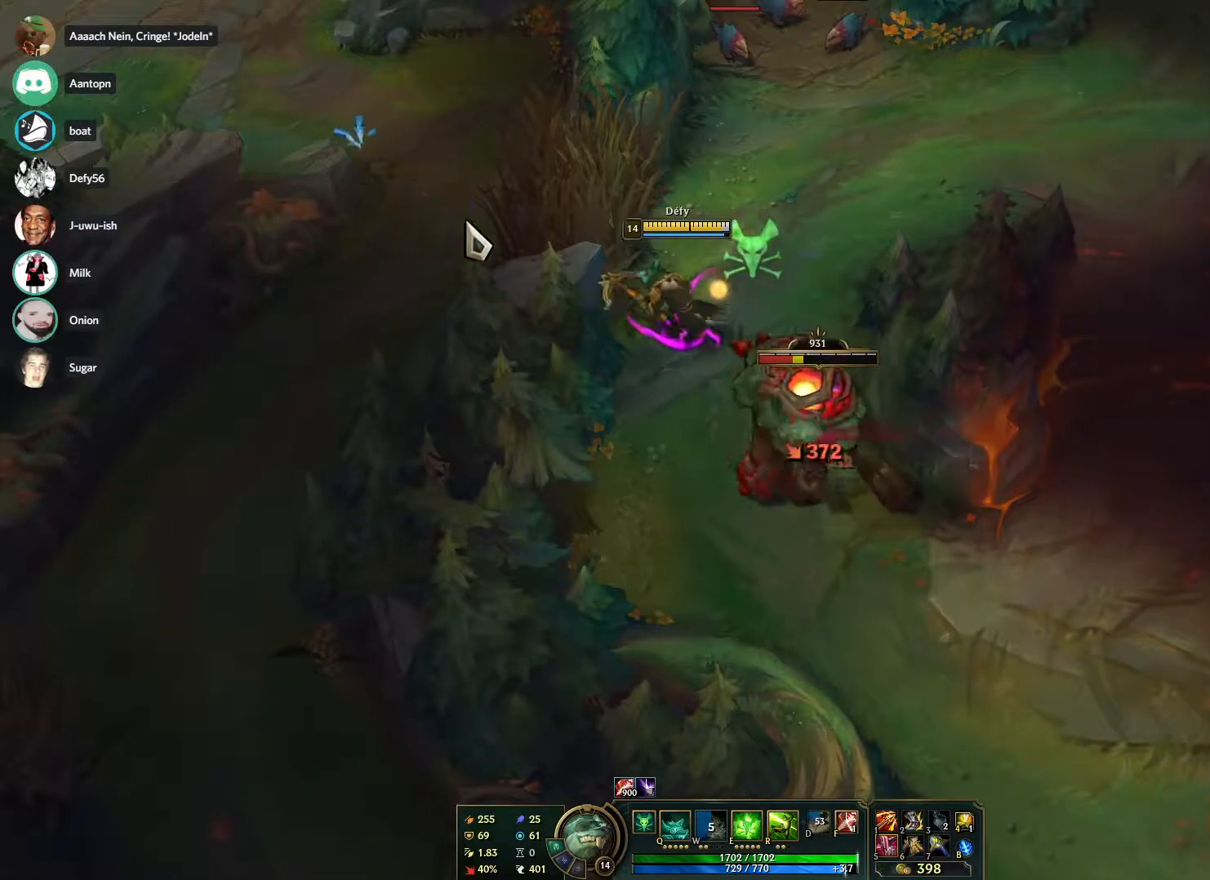
{"keys": [], "mouse": [], "events": [[17, "s", "down"], [100, "s", "up"], [150, "s", "down"], [233, "s", "up"], [383, "e", "down"], [467, "e", "up"]]}
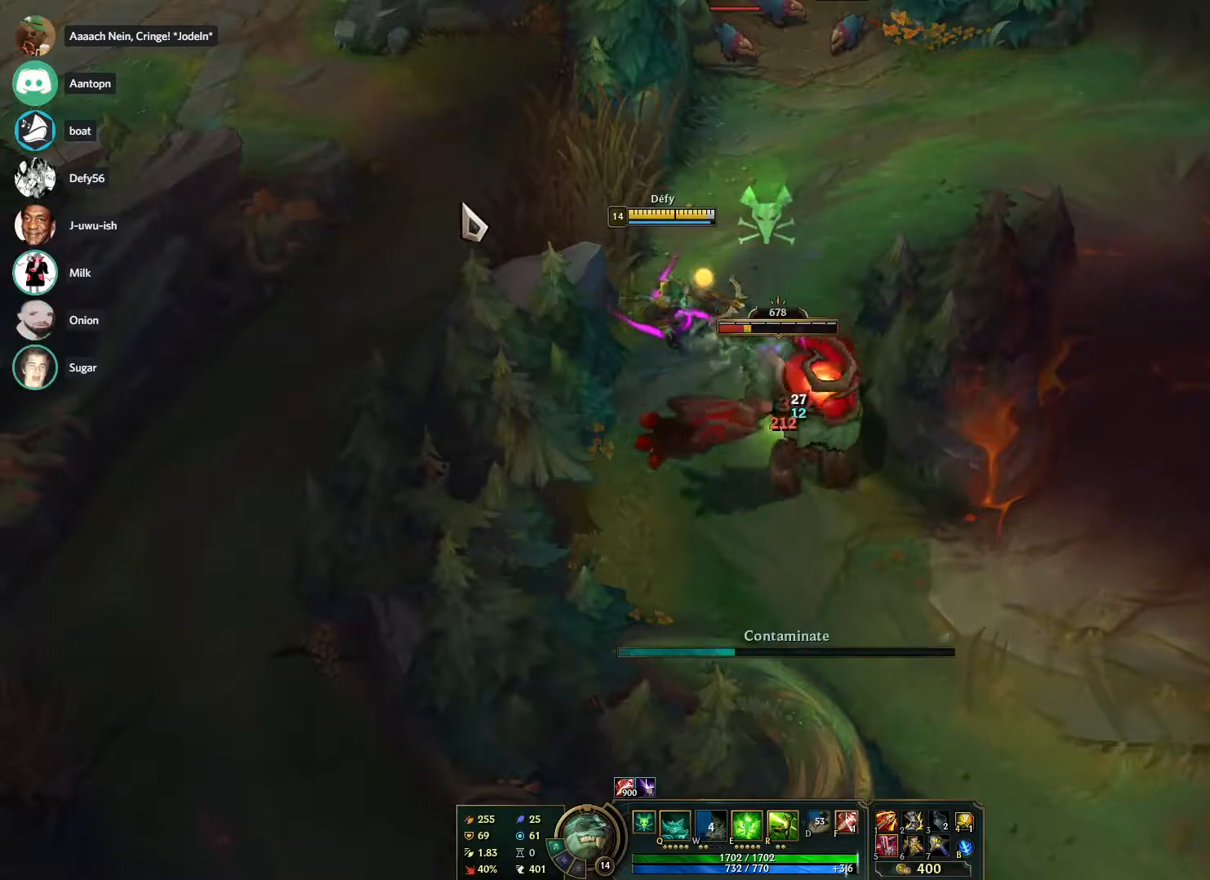
{"keys": [], "mouse": ["right"], "events": [[17, "e", "down"], [67, "mouse_right", "down"], [167, "e", "up"], [167, "mouse_right", "up"], [250, "mouse_right", "down"], [350, "mouse_right", "up"], [450, "mouse_right", "down"]]}
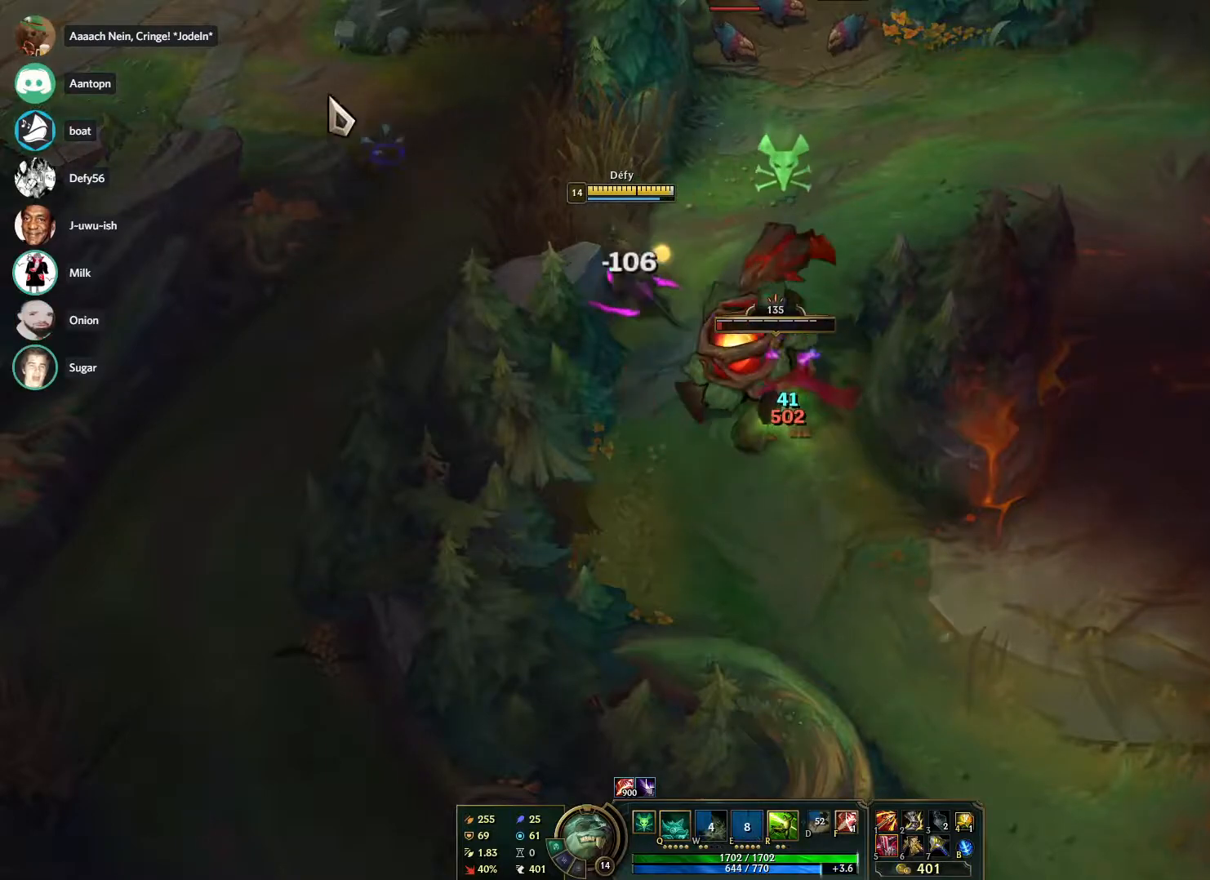
{"keys": [], "mouse": [], "events": [[33, "mouse_right", "up"], [267, "s", "down"], [367, "s", "up"]]}
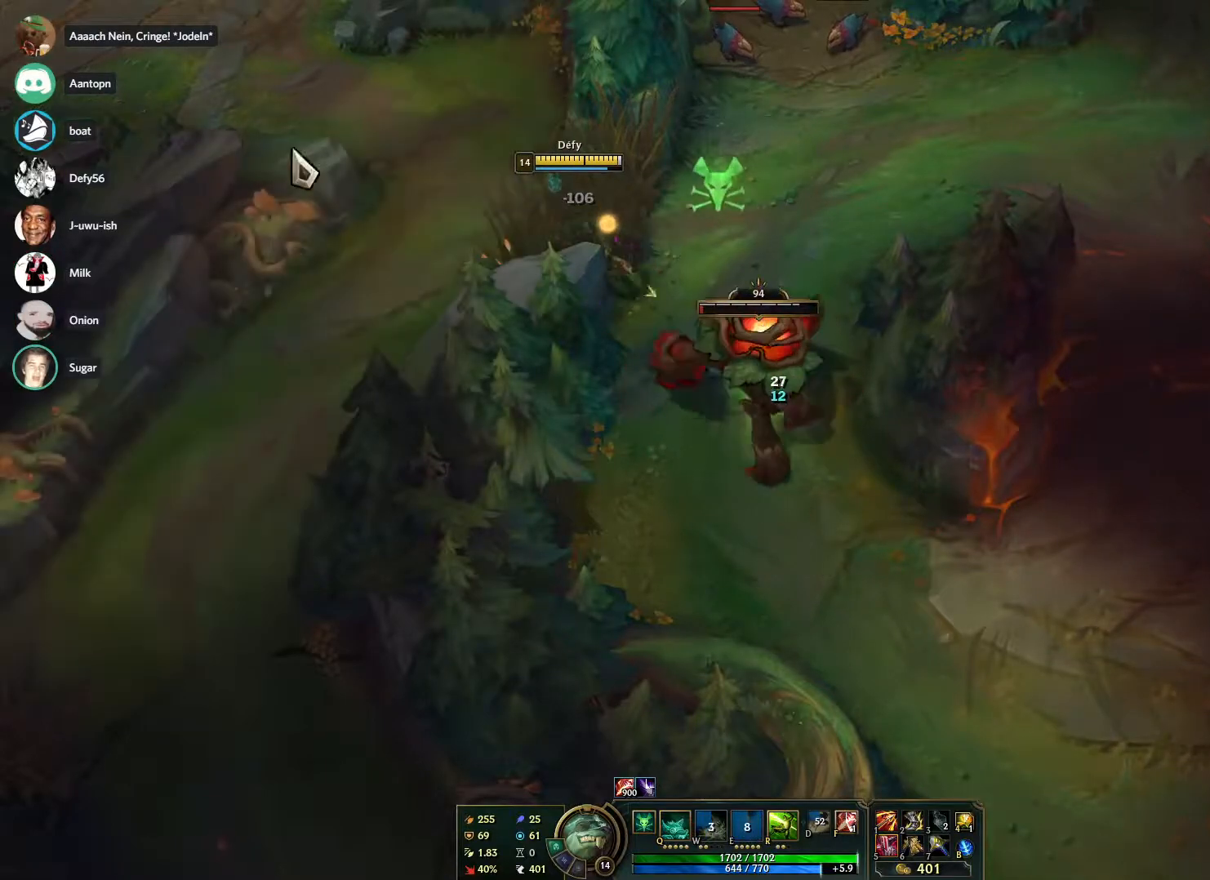
{"keys": [], "mouse": ["right"], "events": [[100, "mouse_right", "down"], [200, "mouse_right", "up"], [283, "mouse_right", "down"], [333, "mouse_right", "up"], [433, "mouse_right", "down"]]}
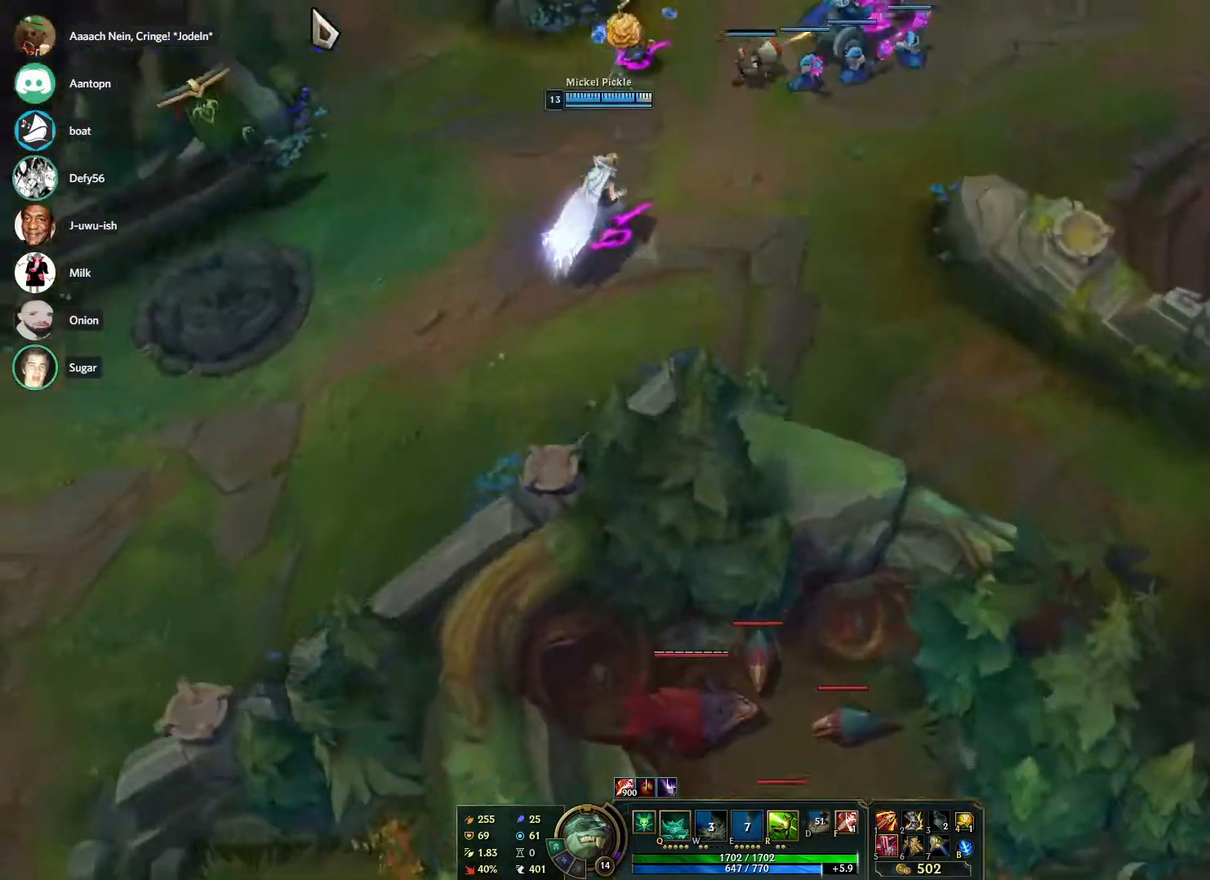
{"keys": [], "mouse": ["right"], "events": [[67, "mouse_right", "up"], [300, "mouse_right", "down"], [400, "mouse_right", "up"], [450, "mouse_right", "down"]]}